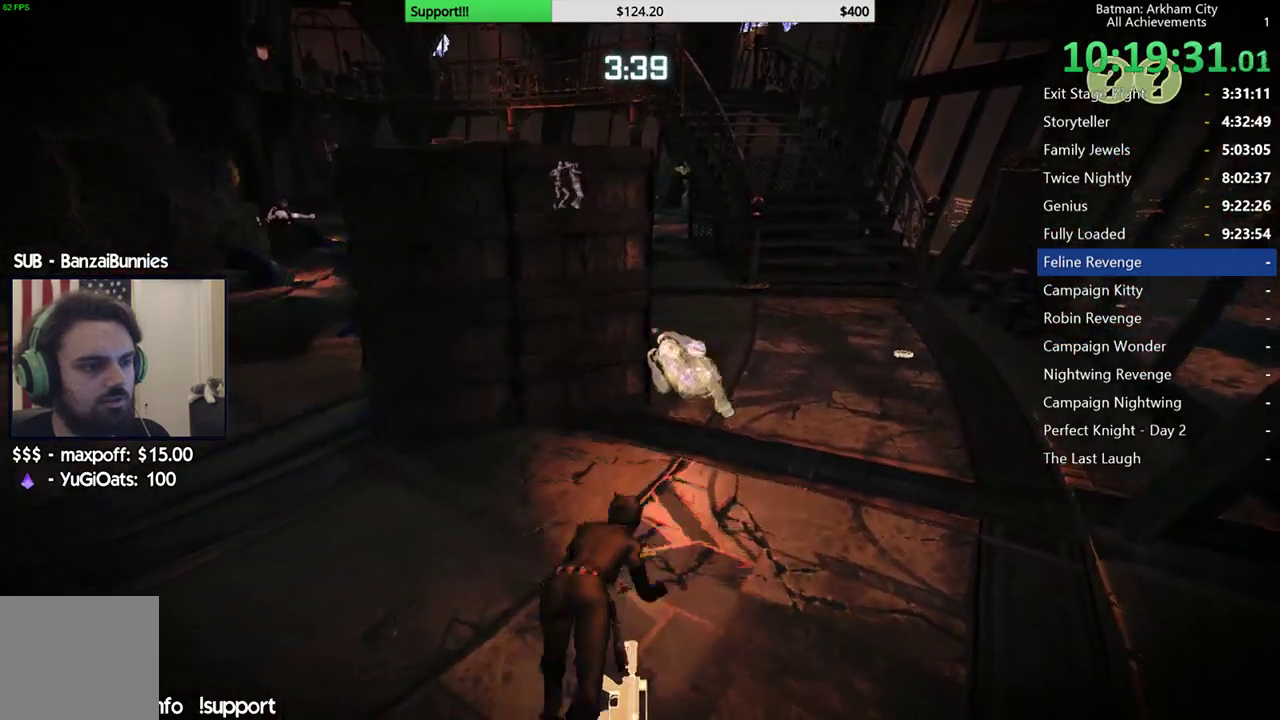
Gameplay with a controller (Xbox layout); each line is a JSON object with the inputs held at the frame after it. "button_events" lists button changes between this image and that frame as [ms after this image, input, new state], when the widget could be followed in between (sticks are given only as held states).
{"buttons": ["R2"], "left_stick": "center", "right_stick": "center", "button_events": []}
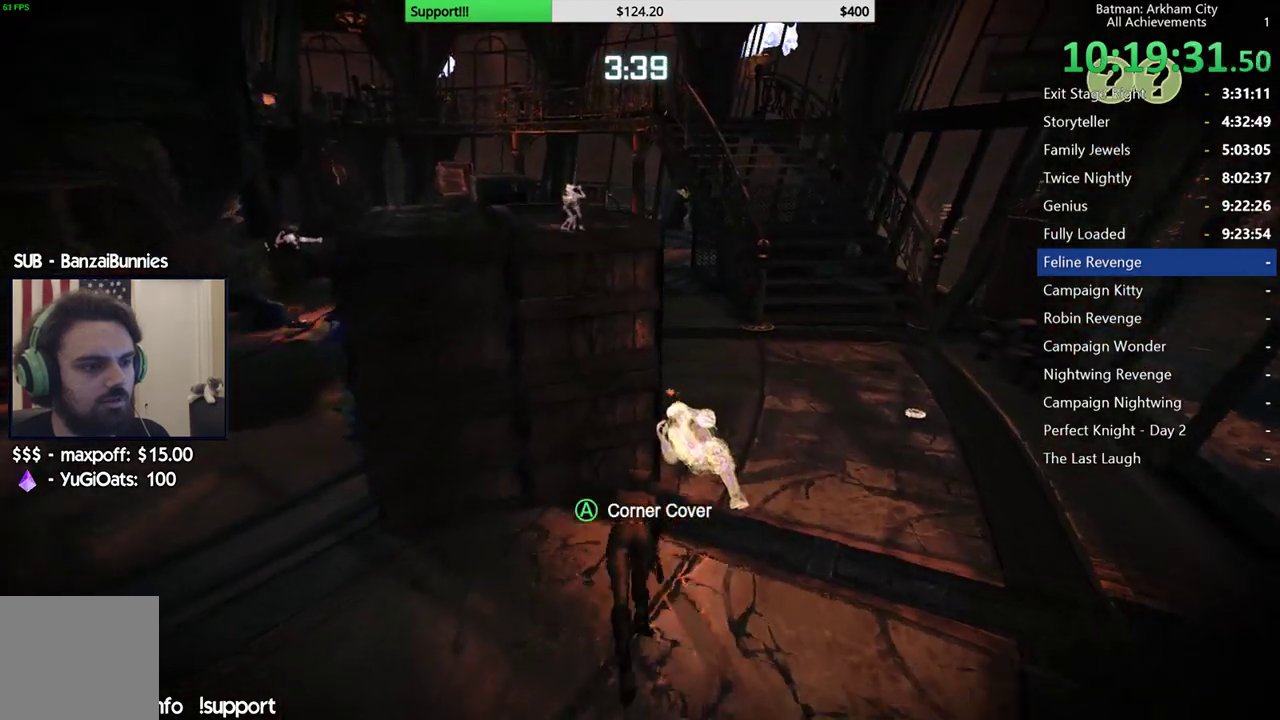
{"buttons": ["R2"], "left_stick": "center", "right_stick": "center", "button_events": [[100, "Y", "down"], [217, "Y", "up"]]}
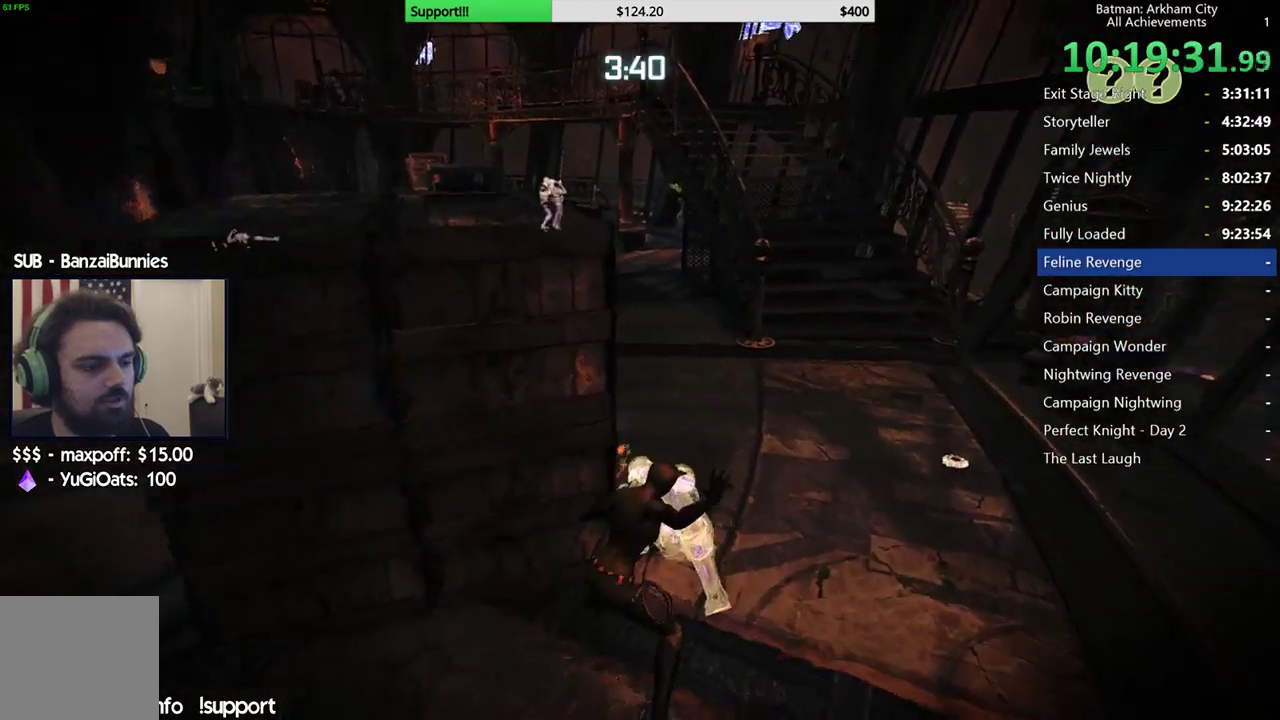
{"buttons": ["R2"], "left_stick": "center", "right_stick": "center", "button_events": [[267, "Y", "down"], [400, "Y", "up"]]}
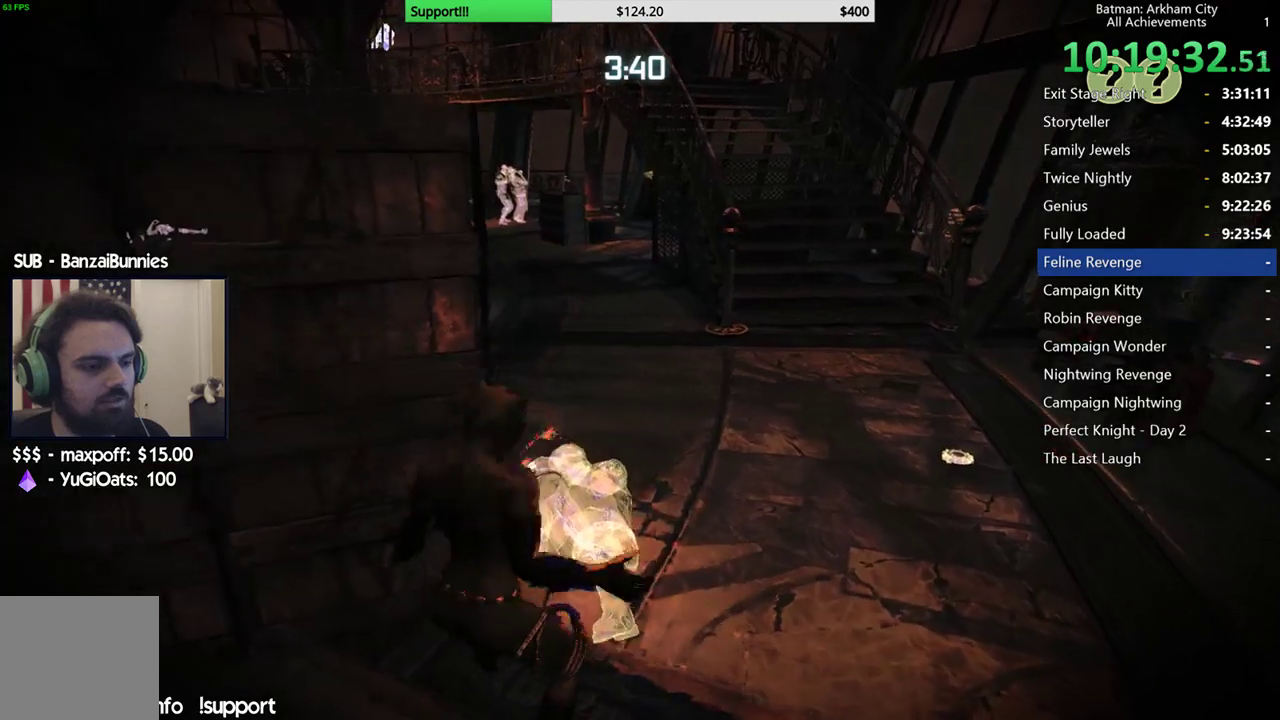
{"buttons": ["R2"], "left_stick": "center", "right_stick": "center", "button_events": []}
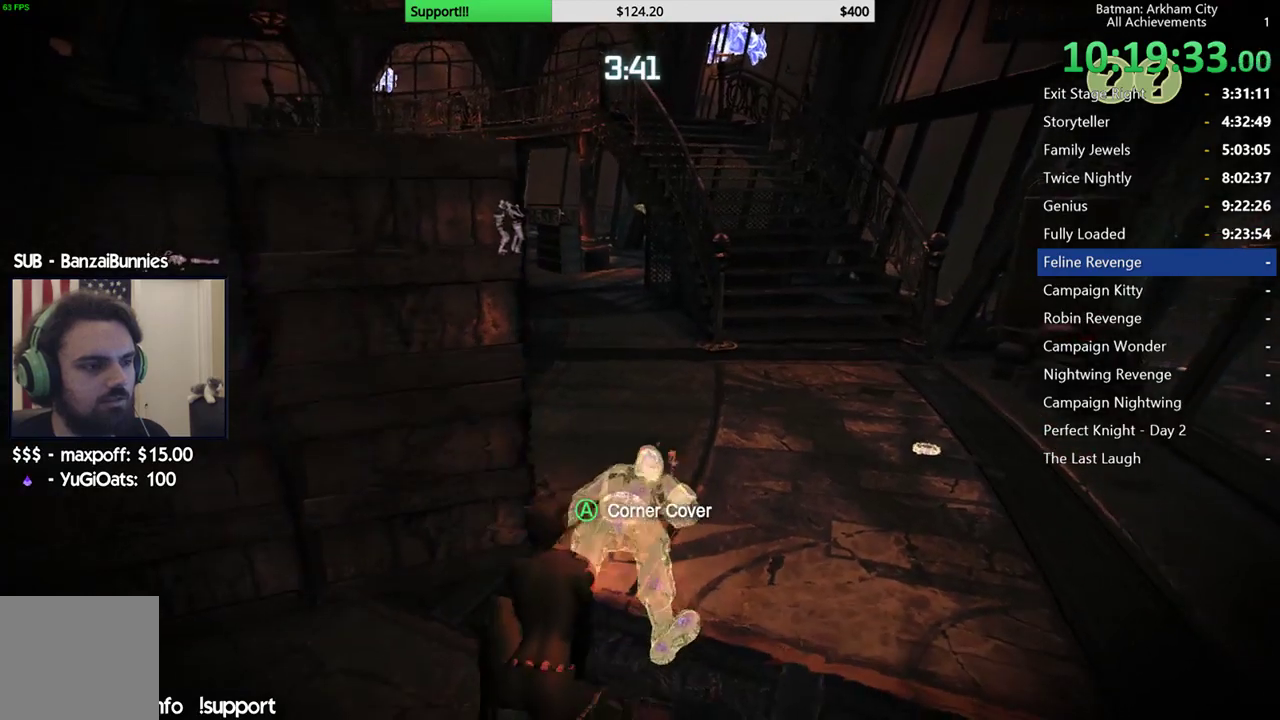
{"buttons": ["R2"], "left_stick": "center", "right_stick": "down-left", "button_events": [[17, "Y", "down"], [150, "Y", "up"]]}
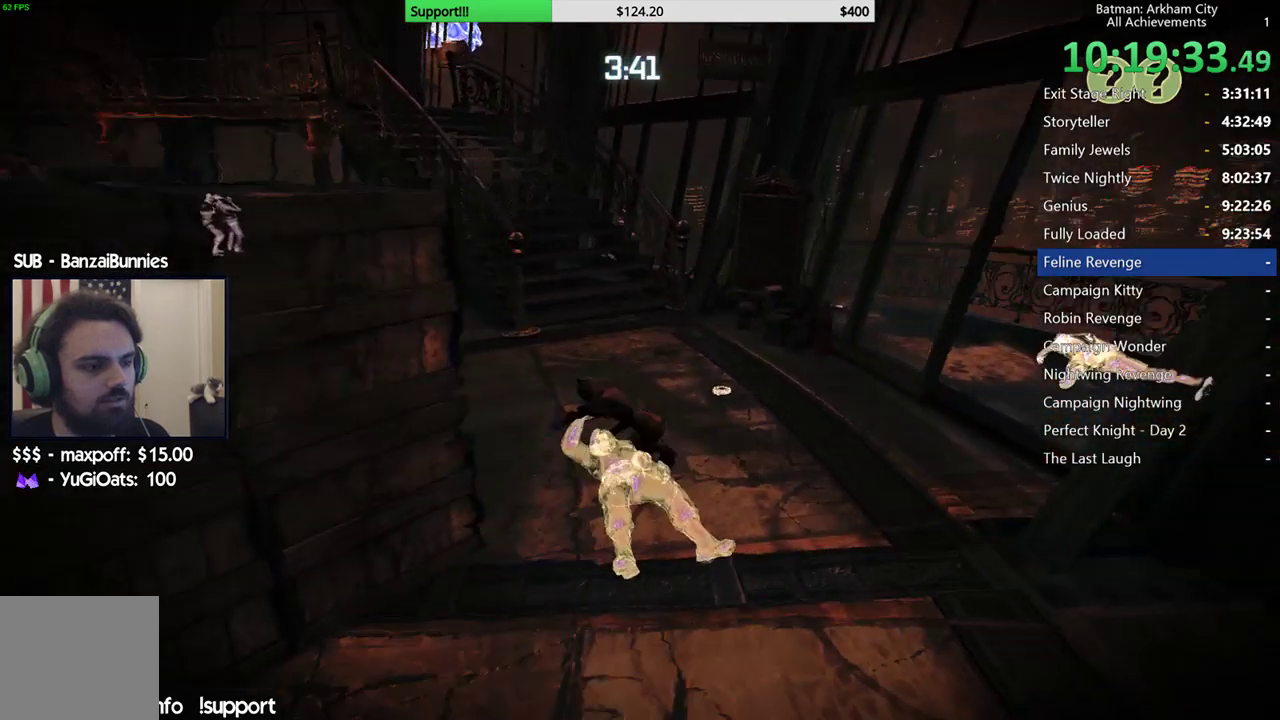
{"buttons": ["R2"], "left_stick": "center", "right_stick": "center", "button_events": []}
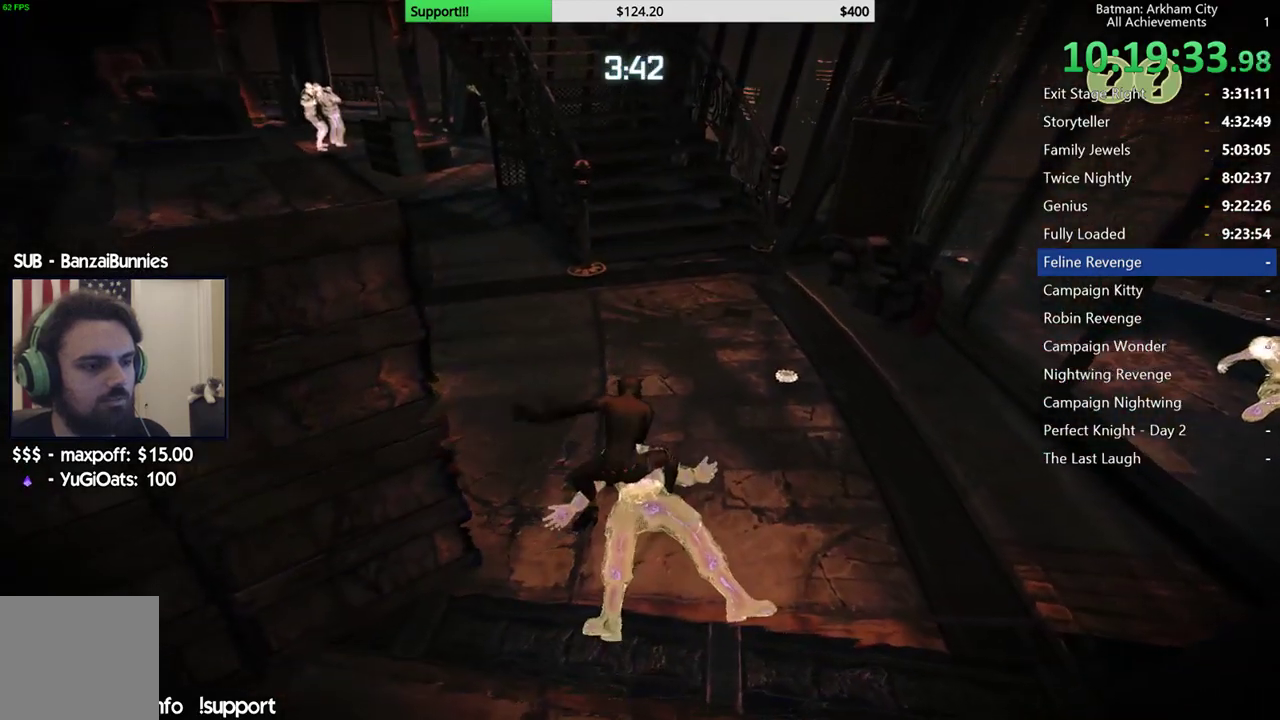
{"buttons": ["R2"], "left_stick": "center", "right_stick": "center", "button_events": []}
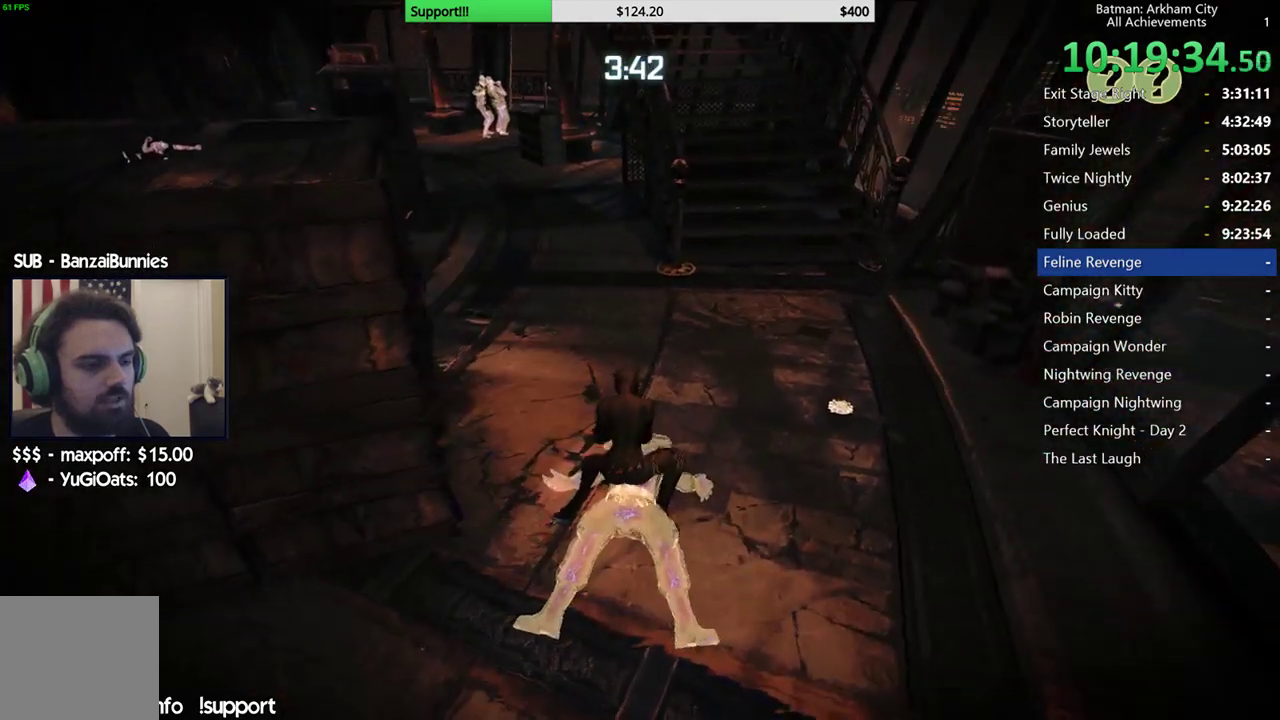
{"buttons": ["R2"], "left_stick": "center", "right_stick": "center", "button_events": []}
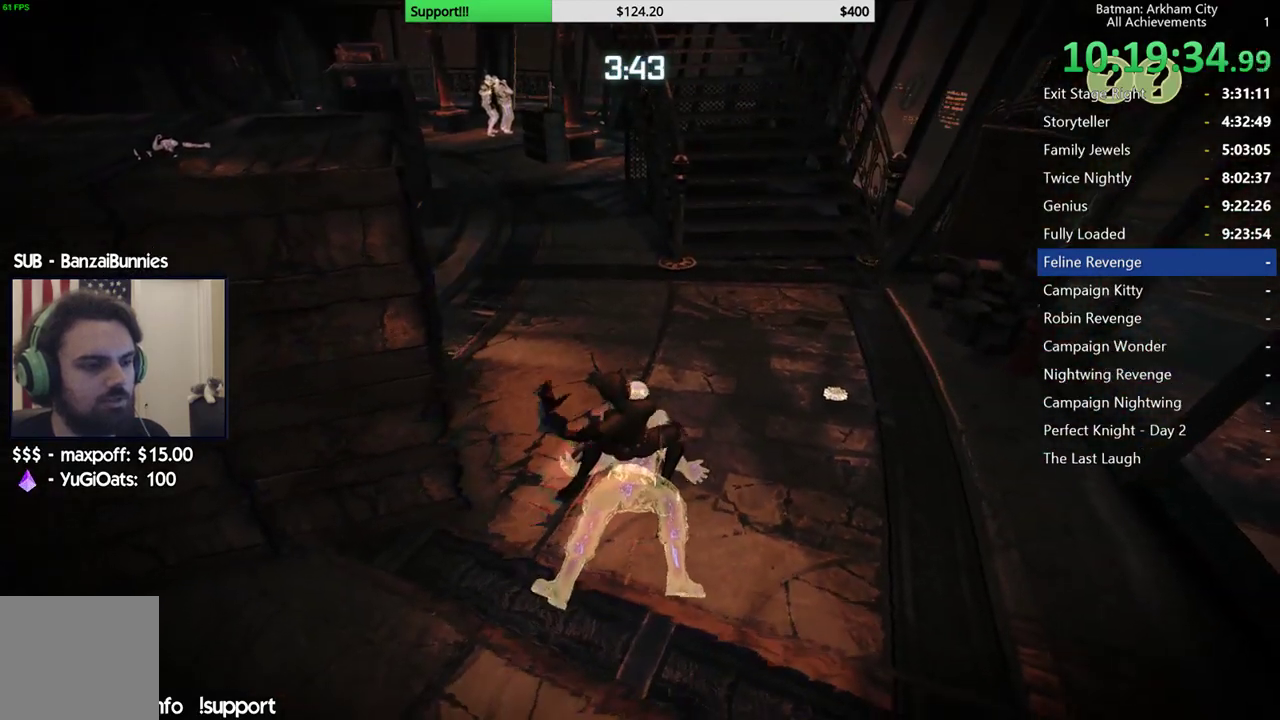
{"buttons": ["A"], "left_stick": "down-left", "right_stick": "center", "button_events": [[383, "R2", "up"], [450, "A", "down"]]}
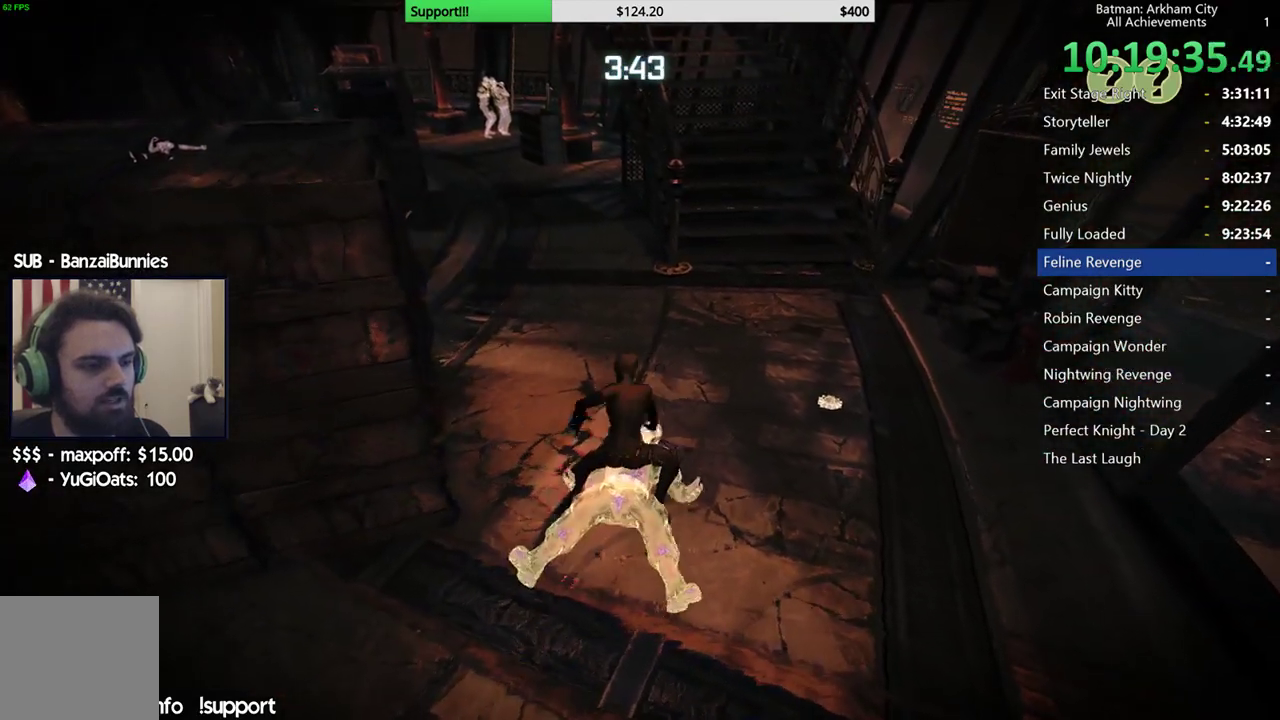
{"buttons": ["A"], "left_stick": "down-left", "right_stick": "center", "button_events": [[50, "A", "up"], [117, "A", "down"], [217, "A", "up"], [300, "A", "down"], [383, "A", "up"], [467, "A", "down"]]}
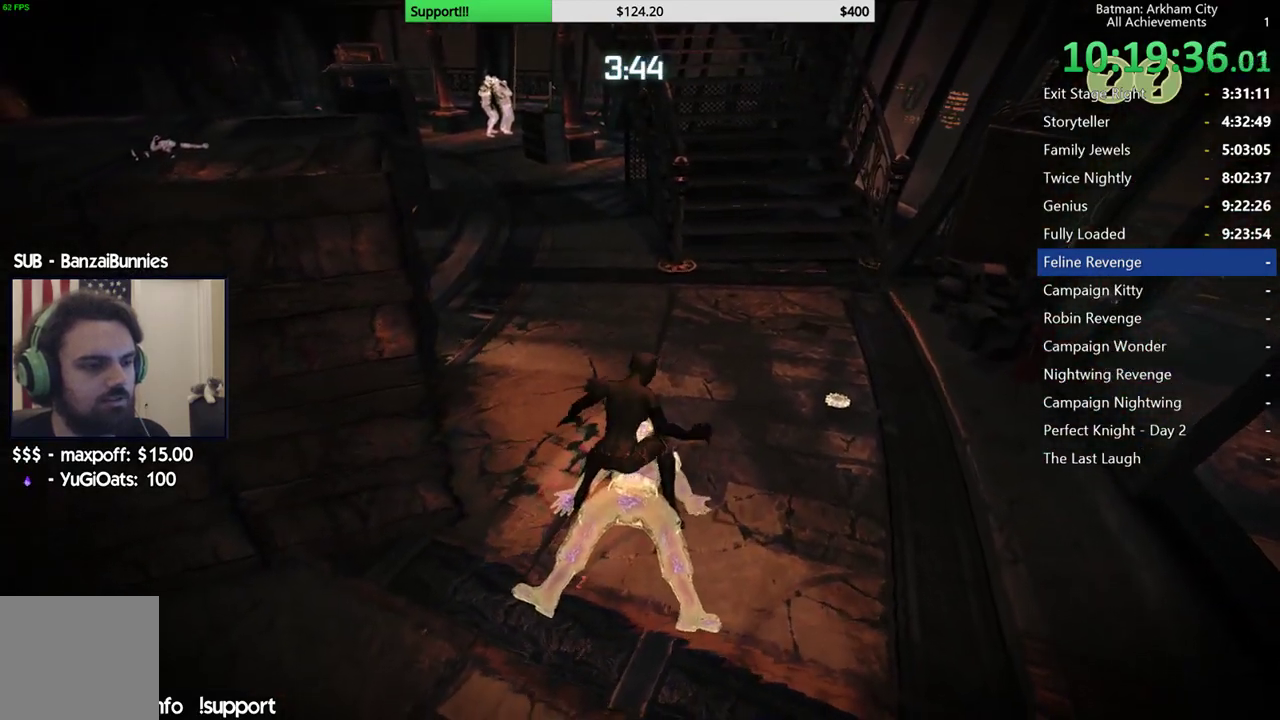
{"buttons": [], "left_stick": "center", "right_stick": "center", "button_events": [[50, "A", "up"], [133, "A", "down"], [233, "A", "up"], [317, "A", "down"], [383, "A", "up"]]}
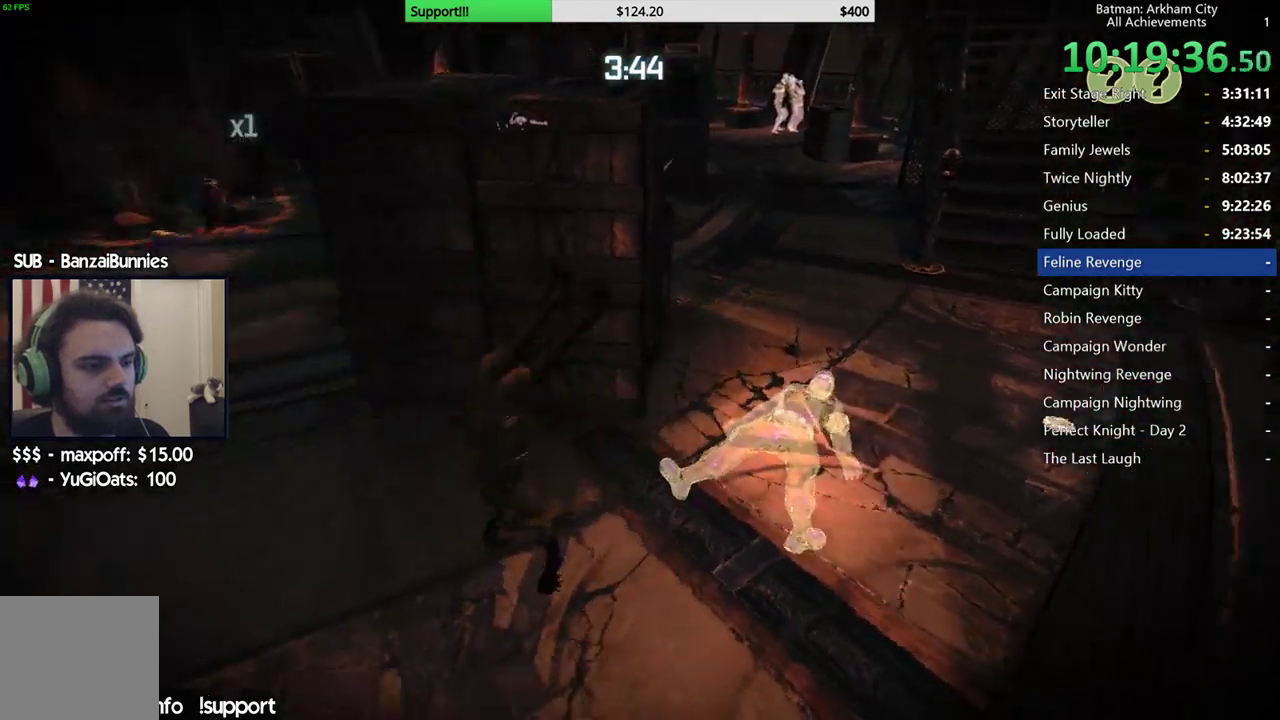
{"buttons": ["R2"], "left_stick": "up", "right_stick": "right"}
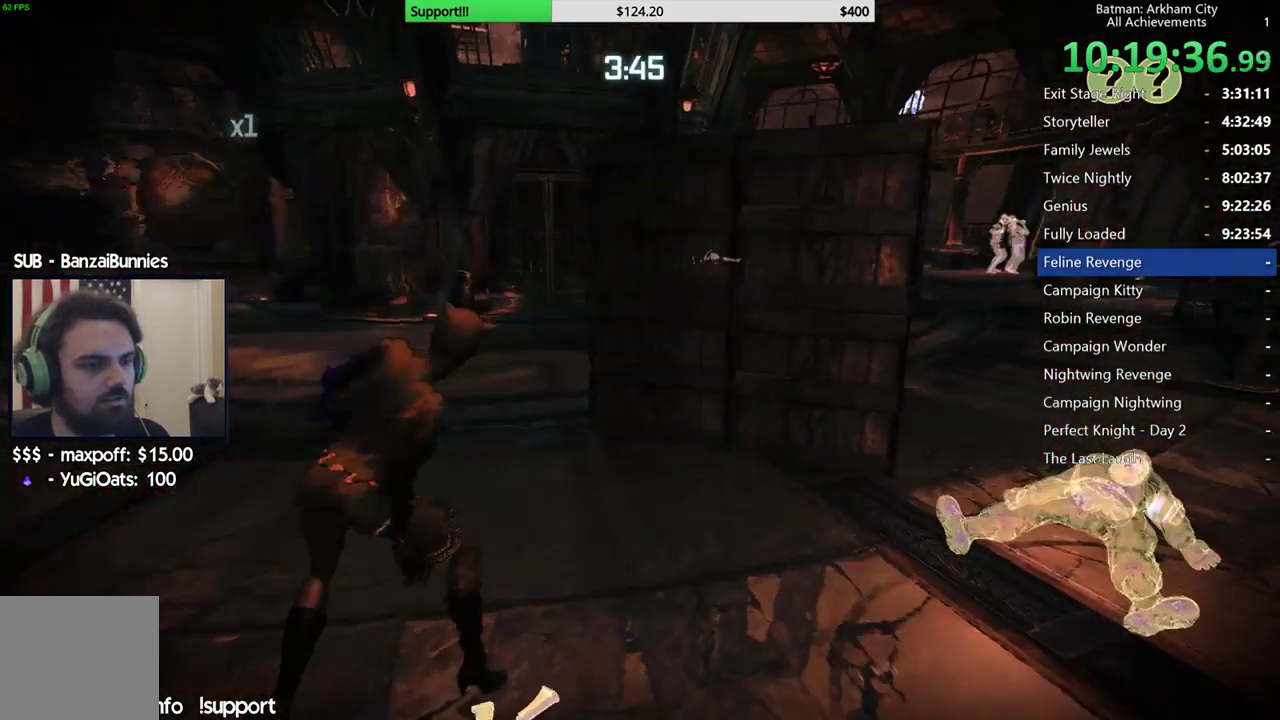
{"buttons": ["R2"], "left_stick": "center", "right_stick": "up-right", "button_events": []}
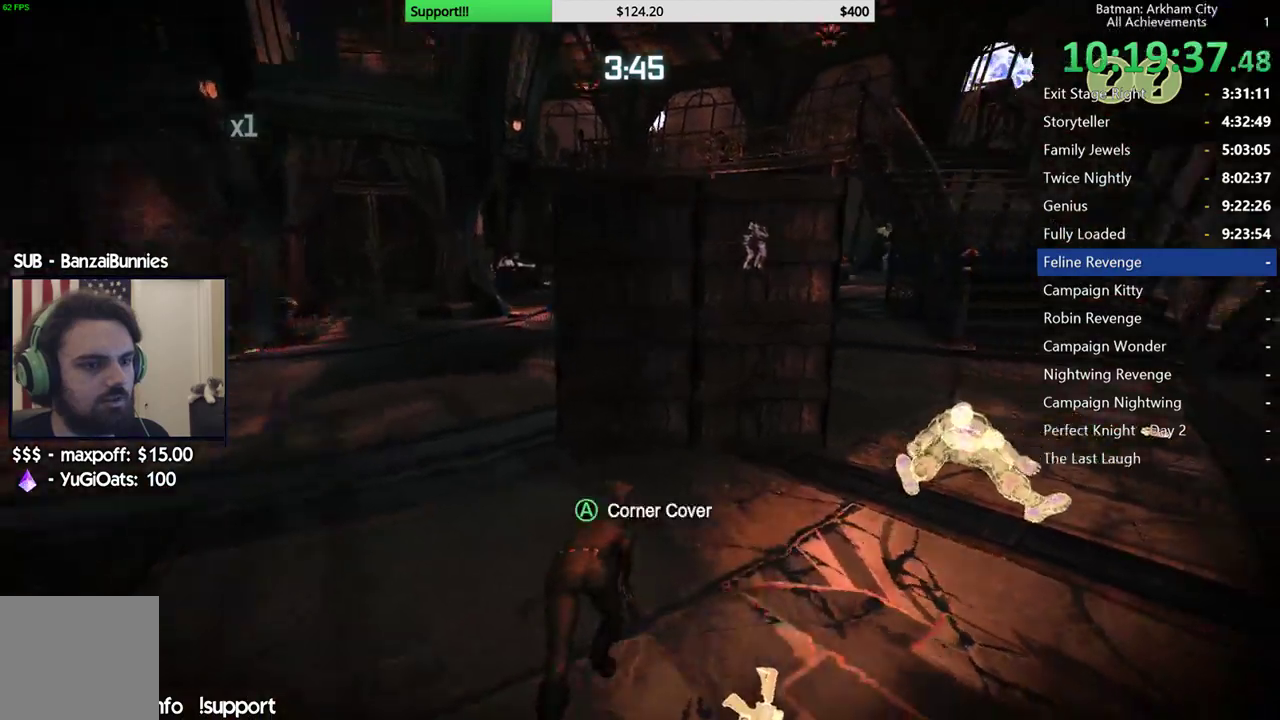
{"buttons": ["R2"], "left_stick": "down-left", "right_stick": "left", "button_events": []}
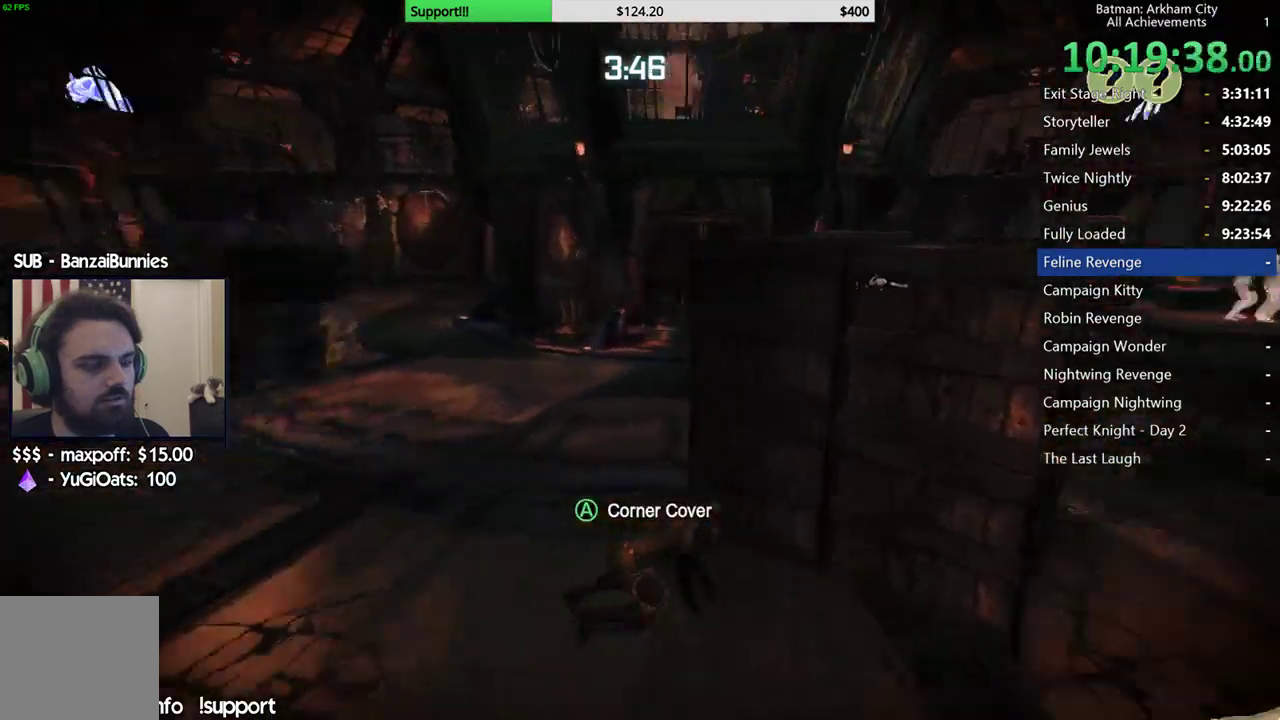
{"buttons": ["R2"], "left_stick": "up-left", "right_stick": "center", "button_events": []}
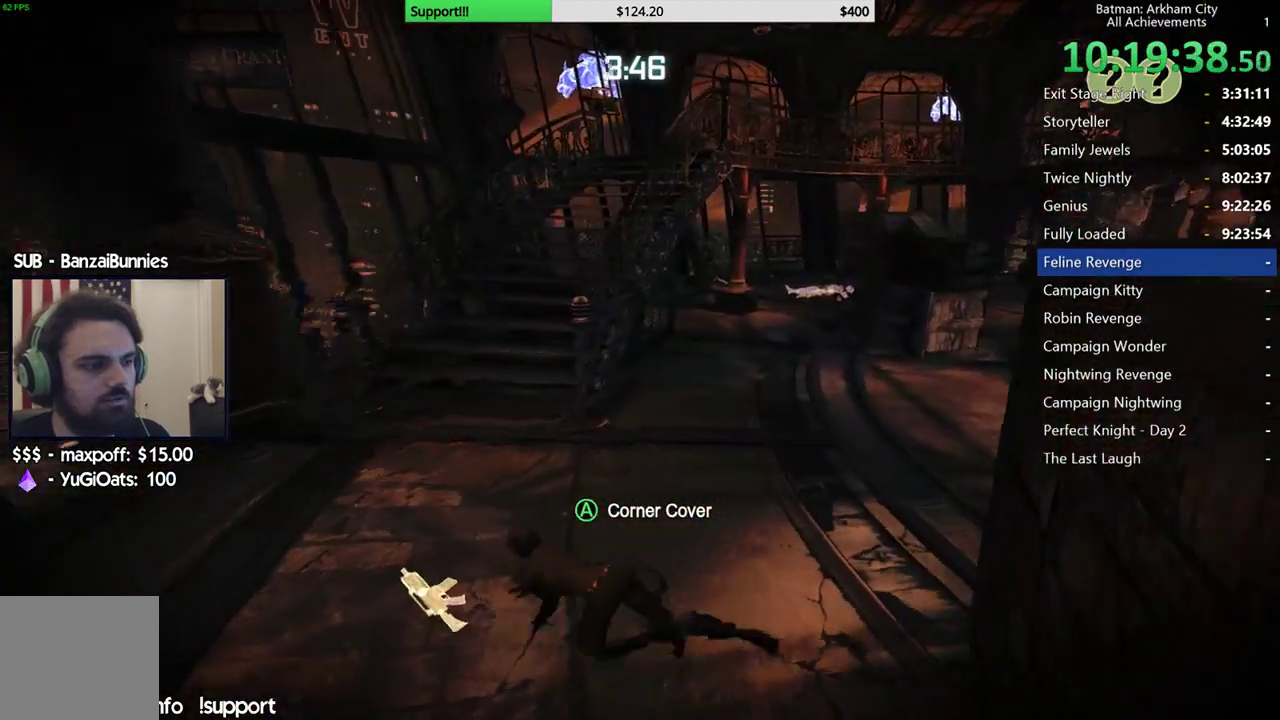
{"buttons": ["R2"], "left_stick": "up", "right_stick": "center", "button_events": []}
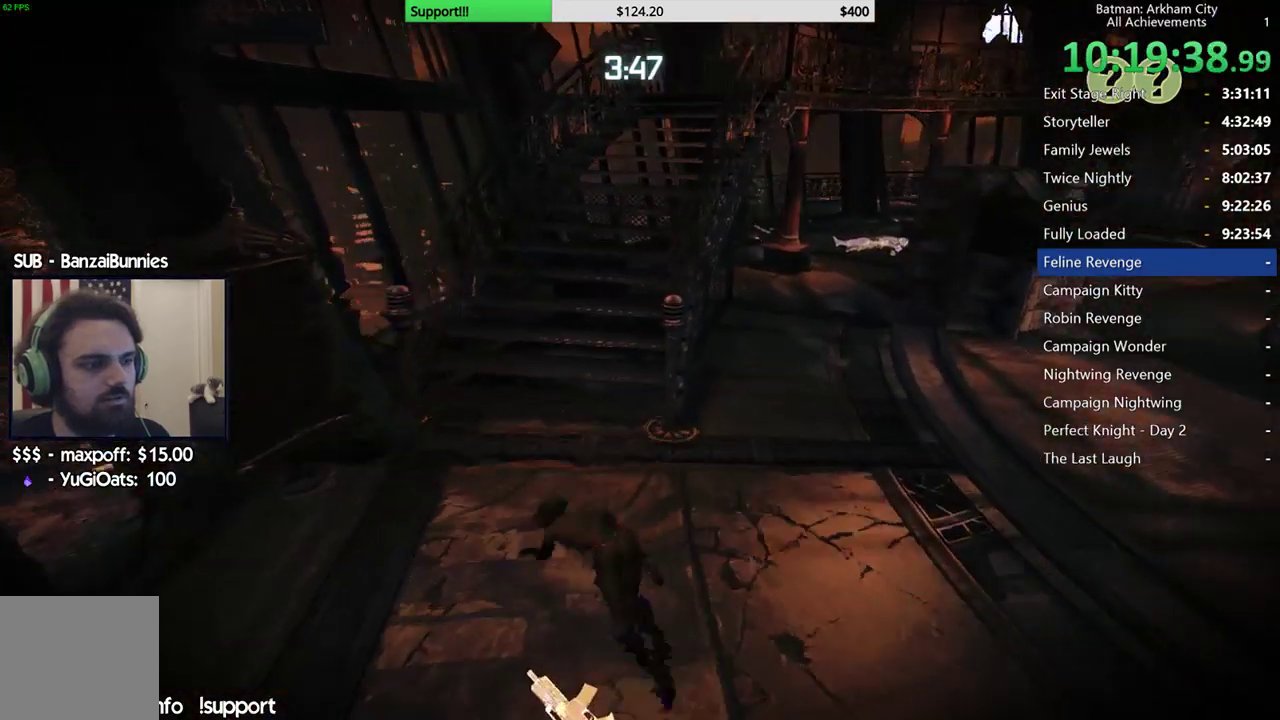
{"buttons": ["A"], "left_stick": "up", "right_stick": "center", "button_events": [[50, "R2", "up"], [150, "A", "down"]]}
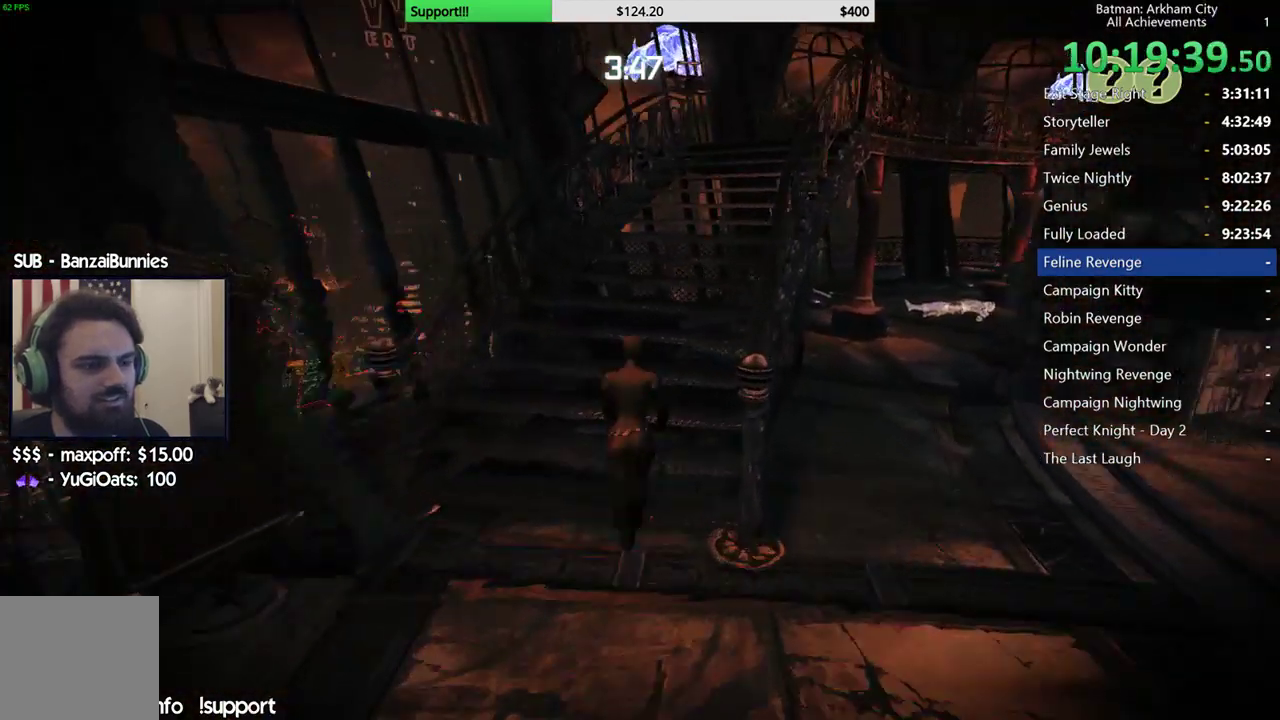
{"buttons": ["A"], "left_stick": "up-right", "right_stick": "center", "button_events": []}
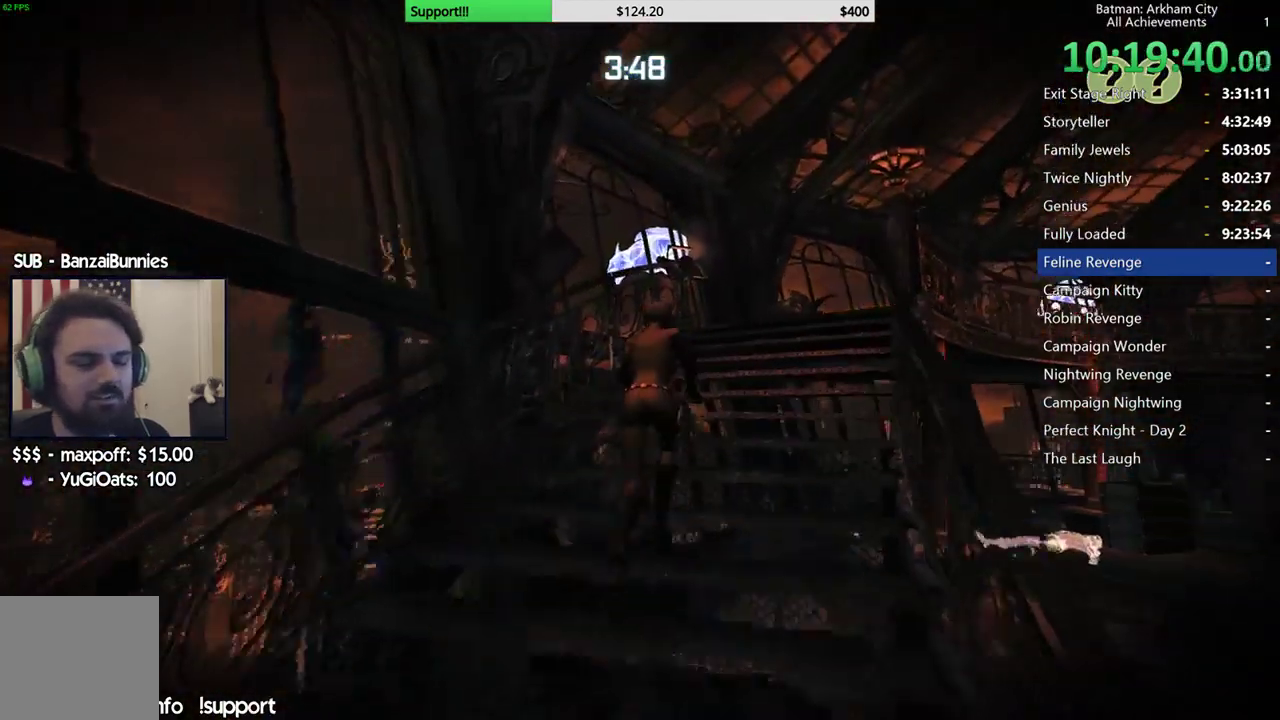
{"buttons": ["A"], "left_stick": "up-right", "right_stick": "down", "button_events": []}
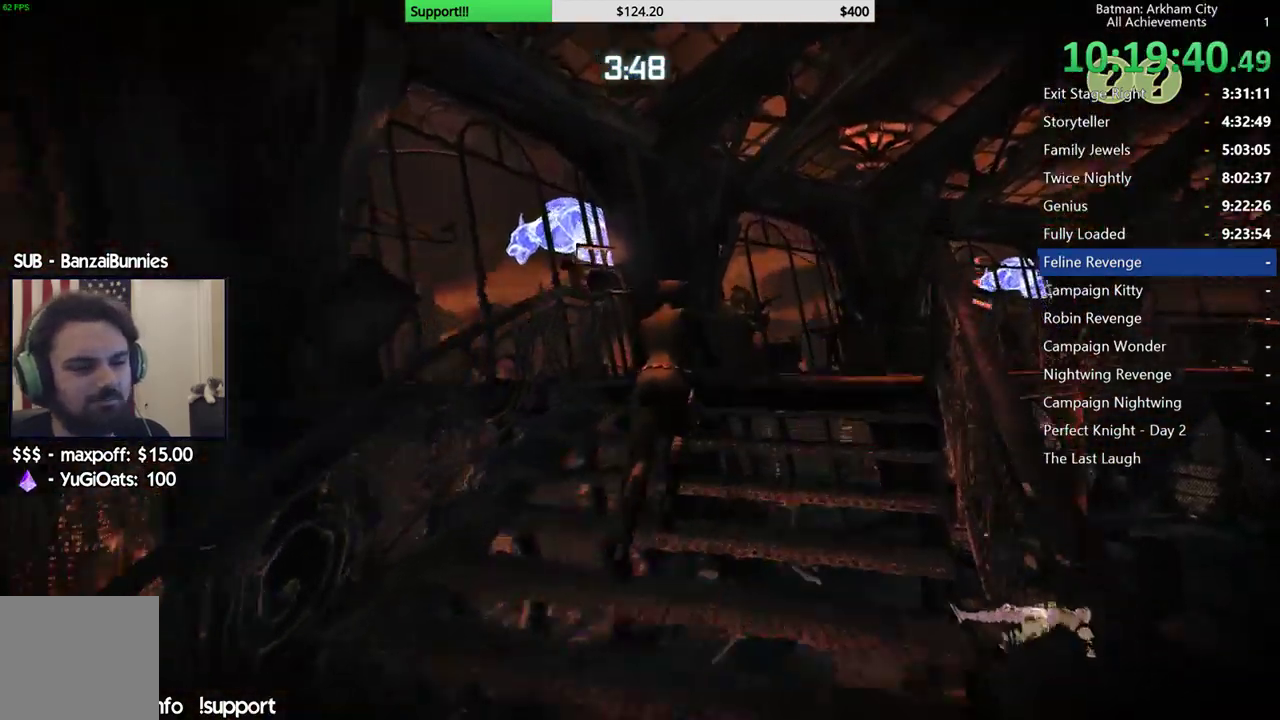
{"buttons": ["A"], "left_stick": "up-right", "right_stick": "down", "button_events": []}
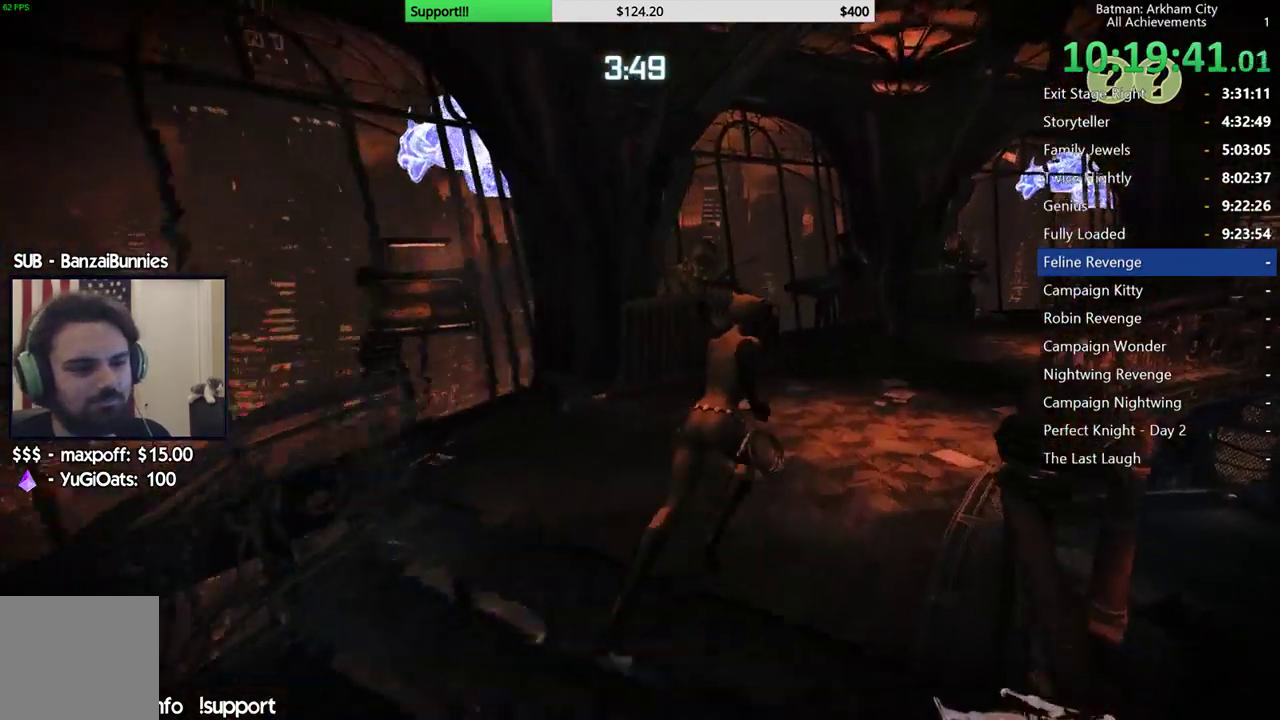
{"buttons": ["A"], "left_stick": "up-right", "right_stick": "center", "button_events": []}
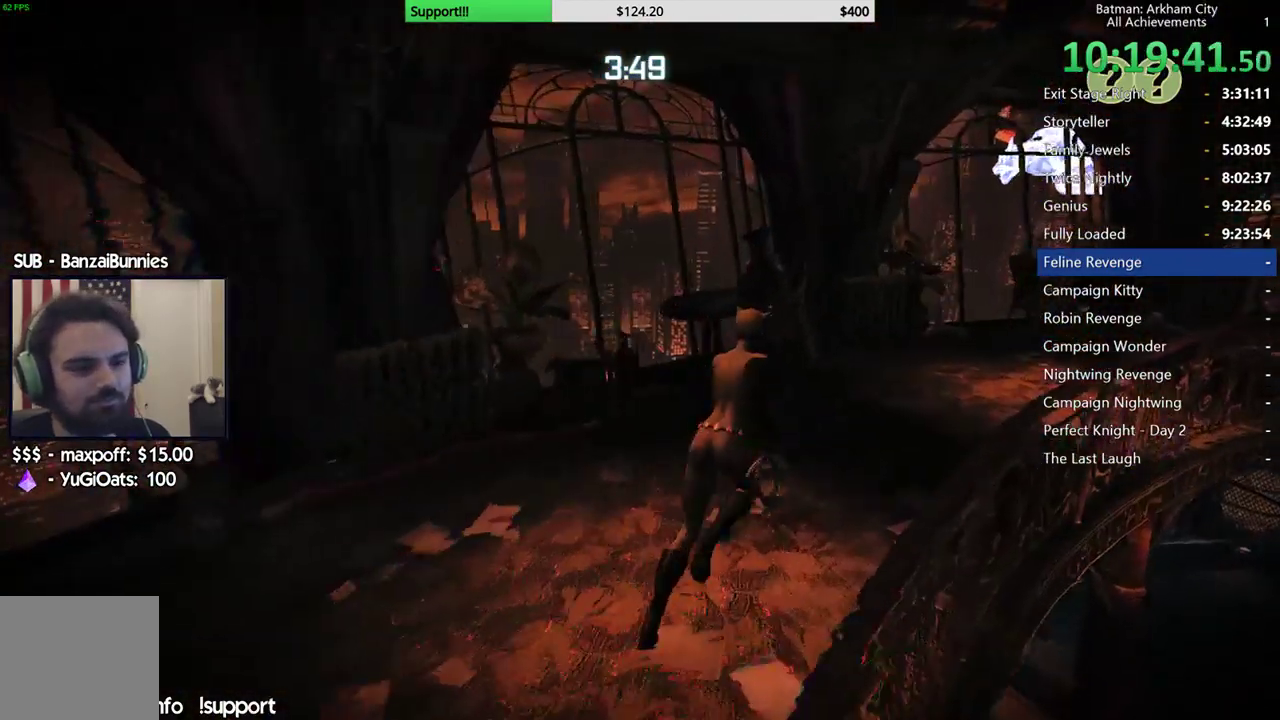
{"buttons": ["A"], "left_stick": "up-right", "right_stick": "center", "button_events": []}
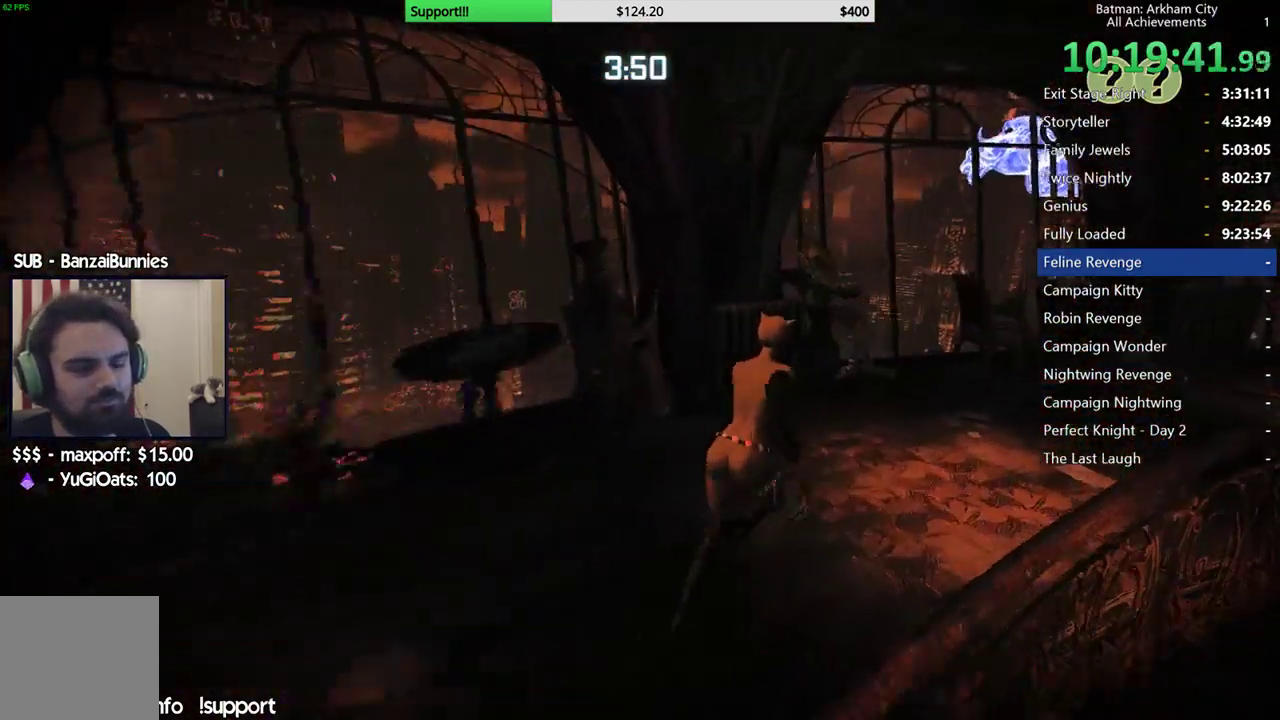
{"buttons": ["A"], "left_stick": "right", "right_stick": "center", "button_events": []}
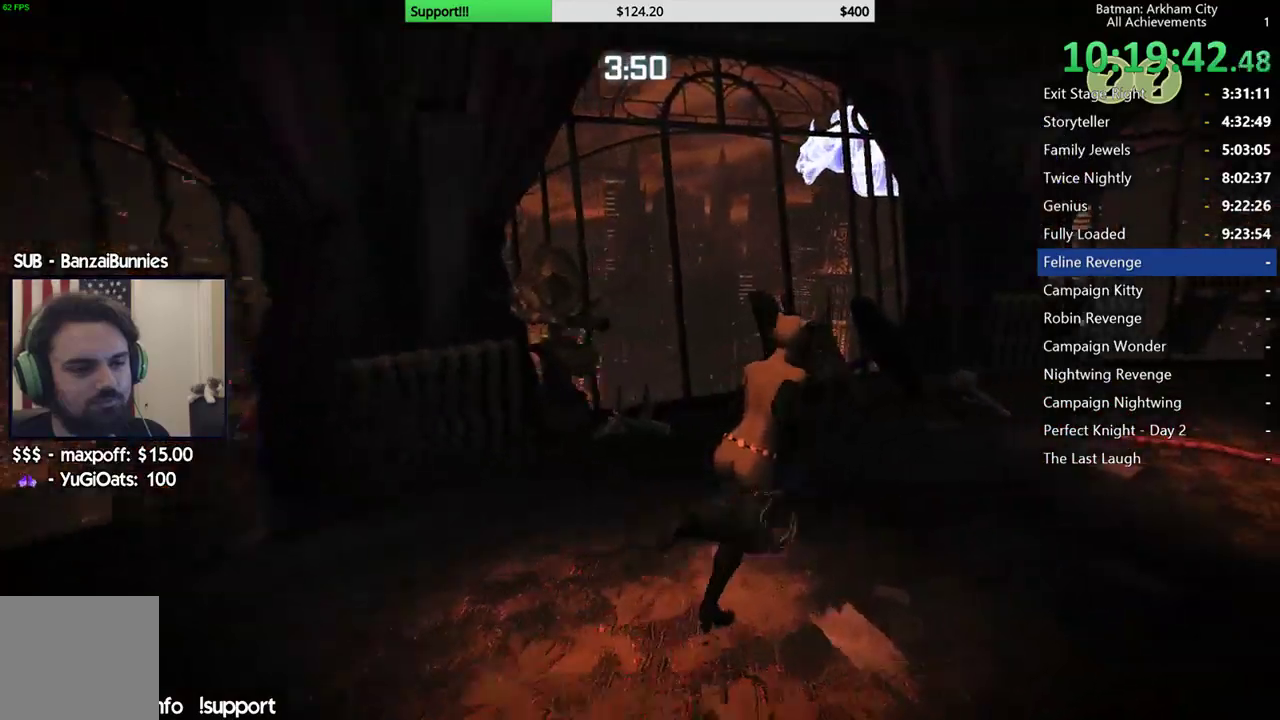
{"buttons": ["A"], "left_stick": "up-right", "right_stick": "center", "button_events": []}
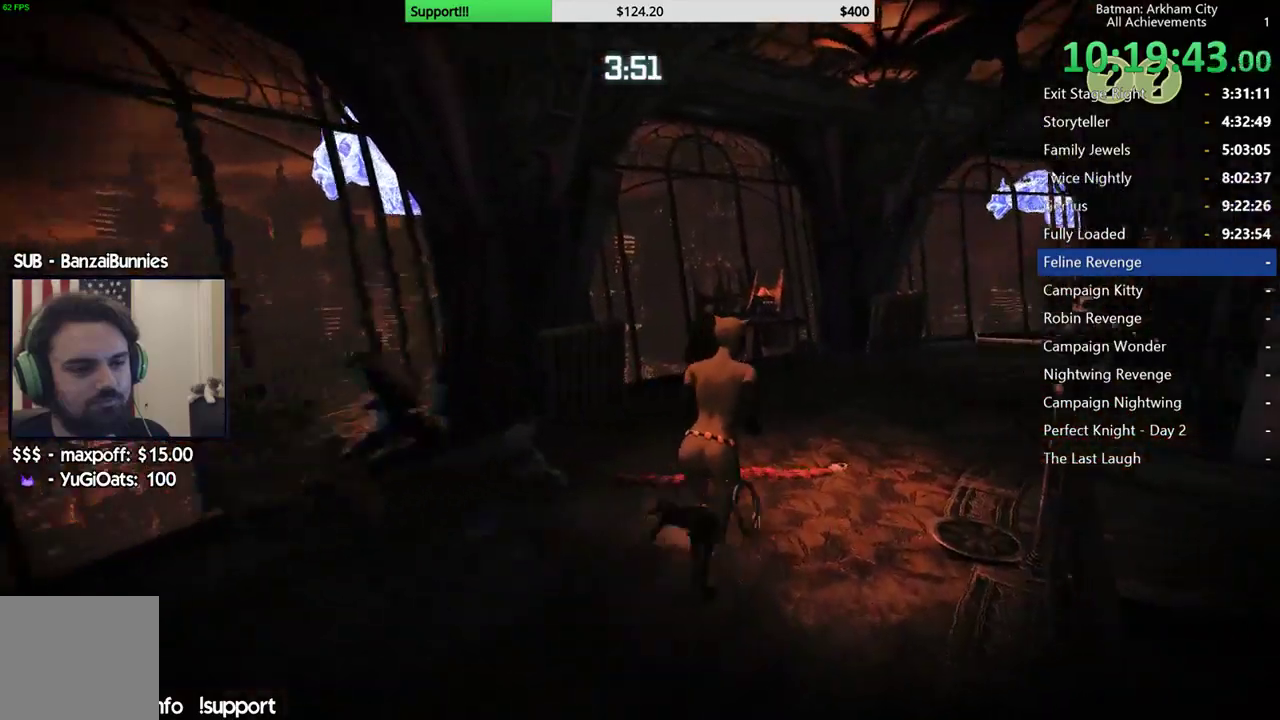
{"buttons": ["A"], "left_stick": "up-right", "right_stick": "center", "button_events": []}
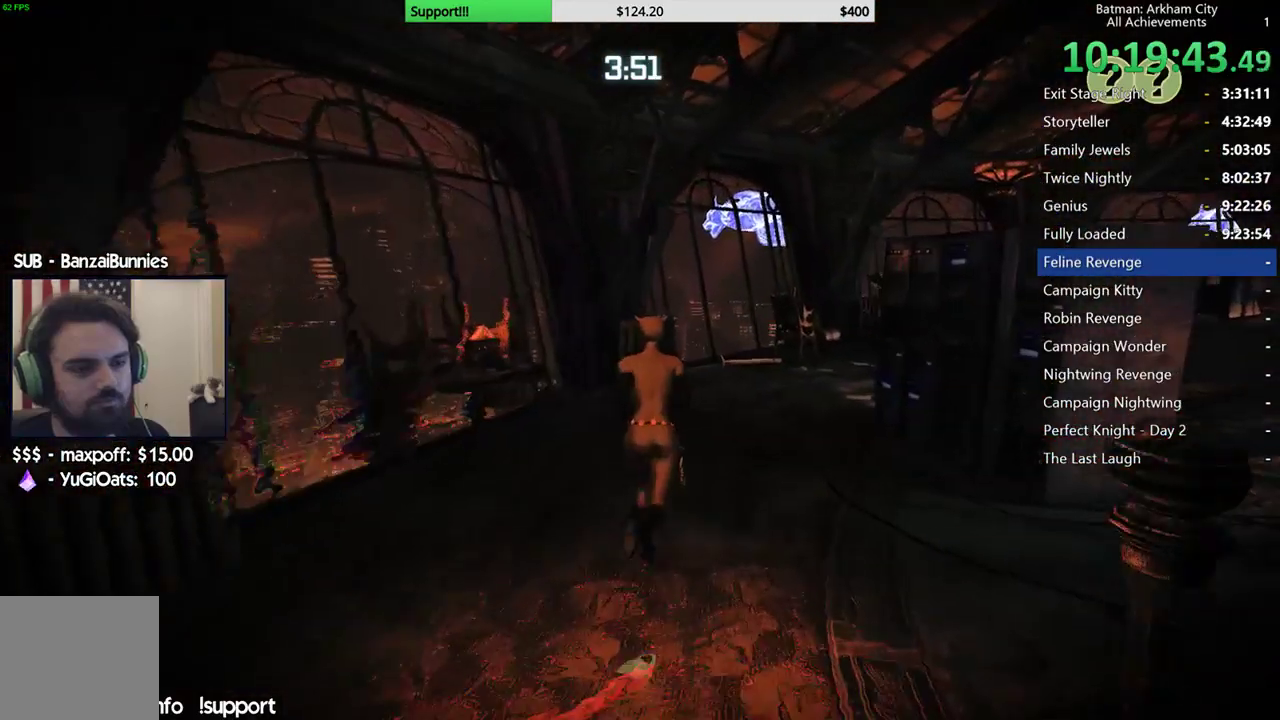
{"buttons": ["R2"], "left_stick": "up-right", "right_stick": "down-right", "button_events": [[233, "A", "up"], [300, "R2", "down"]]}
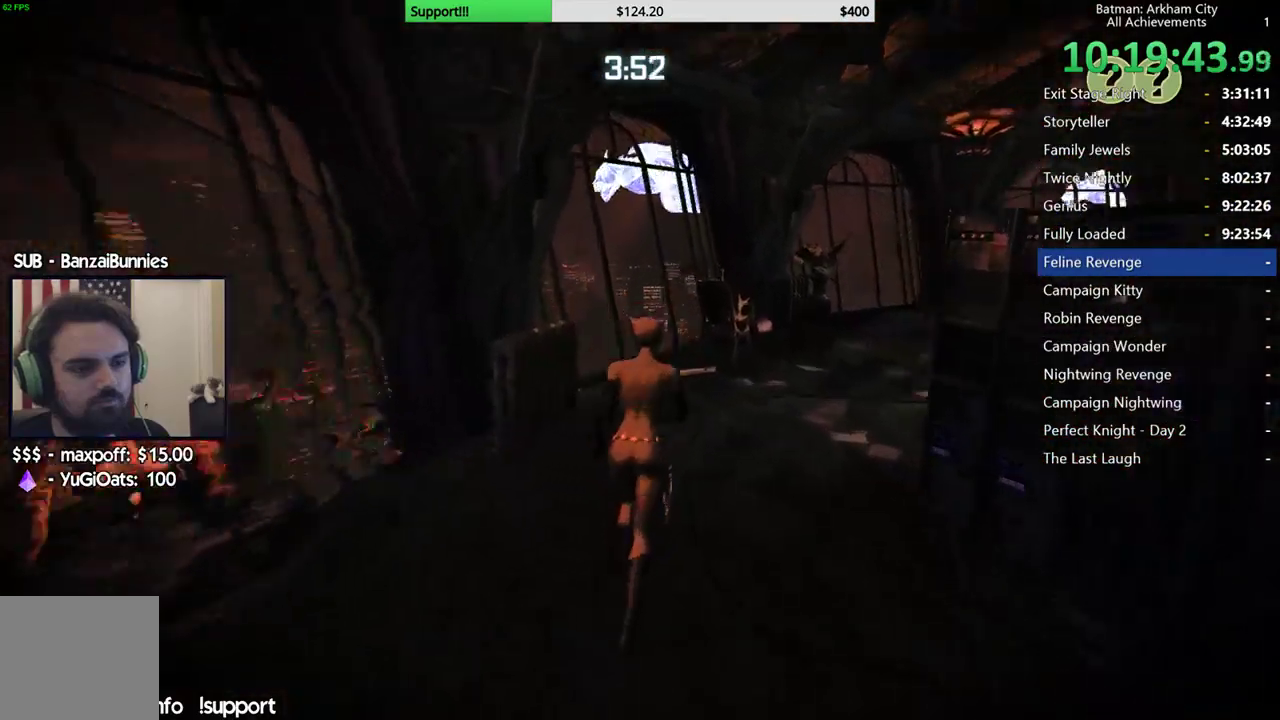
{"buttons": ["R2"], "left_stick": "up-left", "right_stick": "right", "button_events": []}
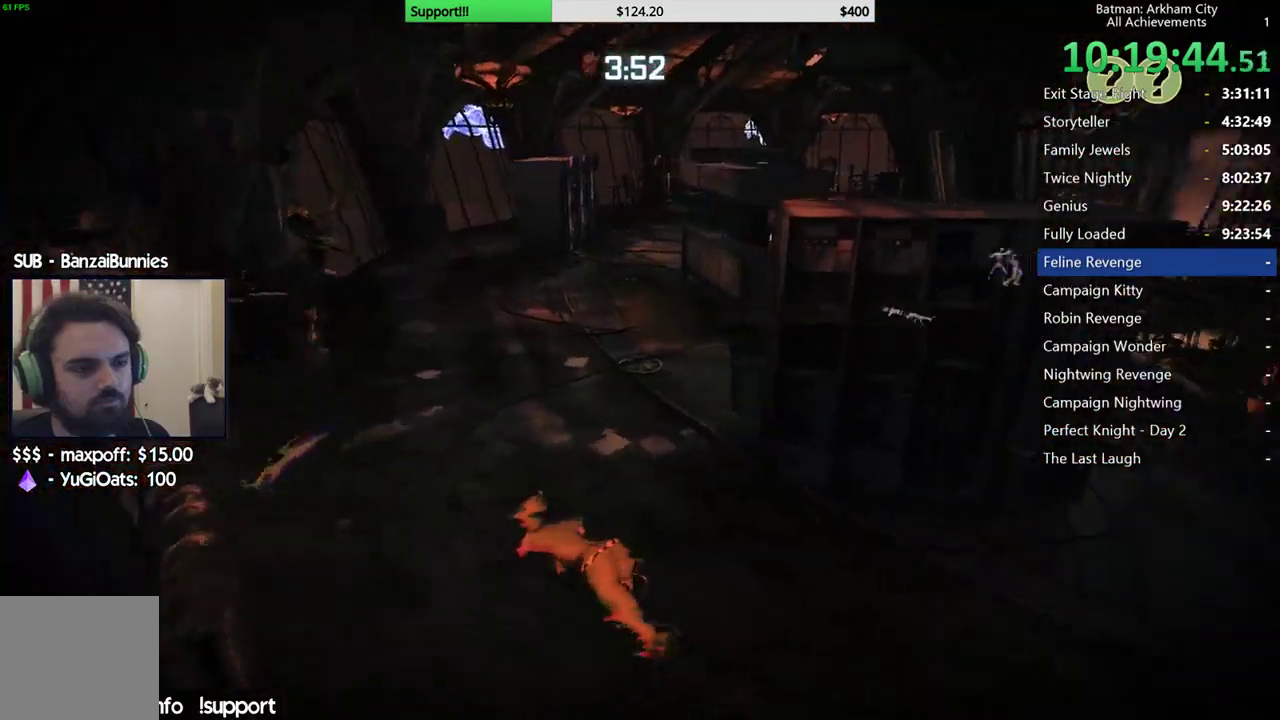
{"buttons": ["A"], "left_stick": "up", "right_stick": "center", "button_events": [[300, "R2", "up"], [450, "A", "down"]]}
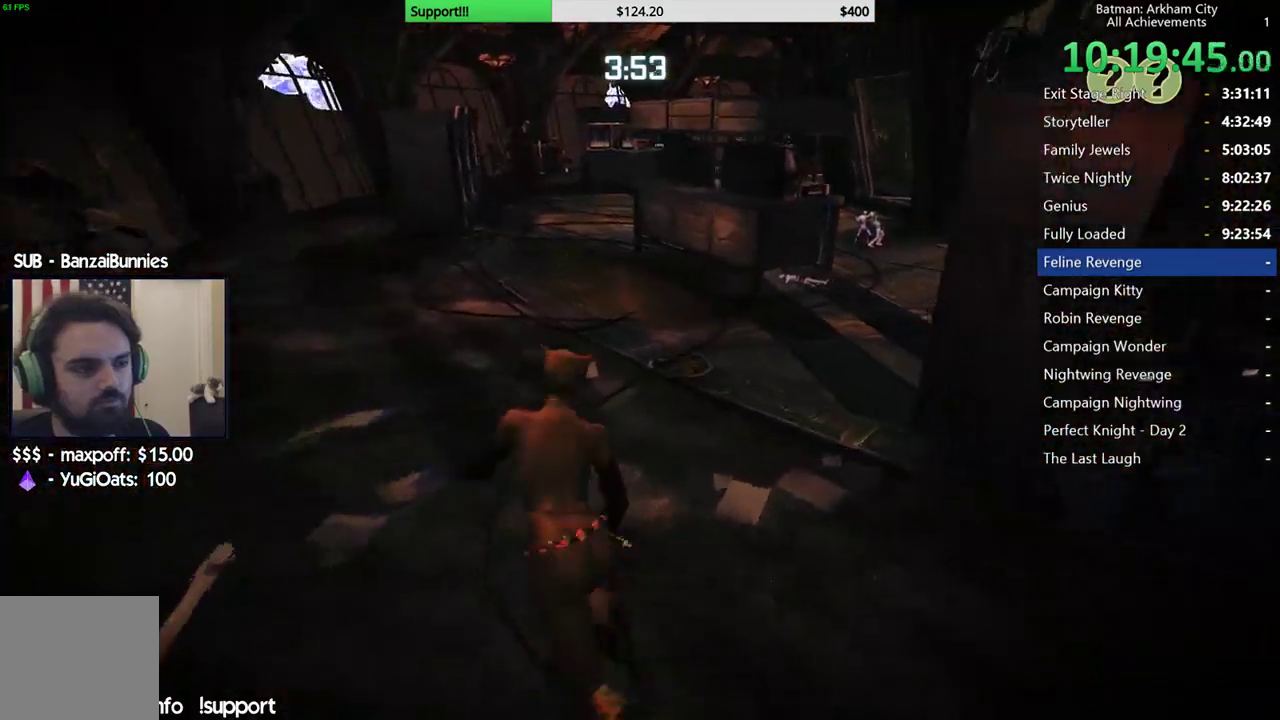
{"buttons": ["A"], "left_stick": "up-left", "right_stick": "center", "button_events": []}
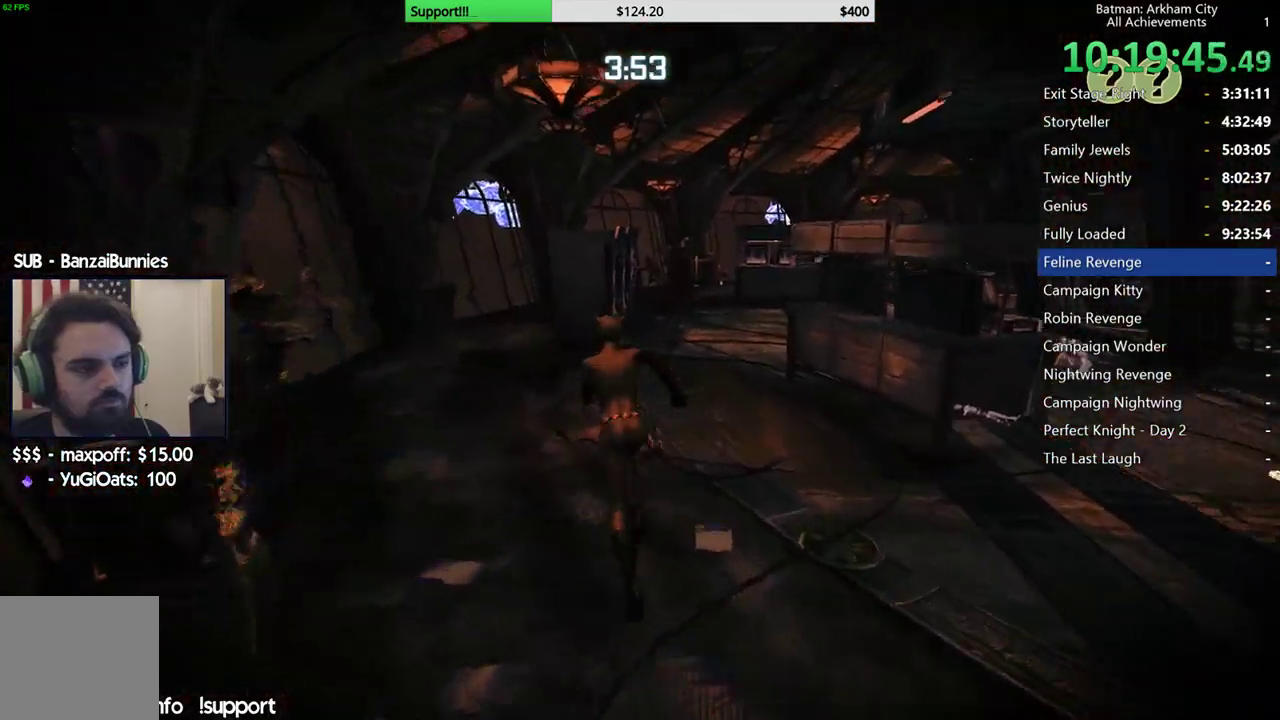
{"buttons": ["A"], "left_stick": "up-right", "right_stick": "center", "button_events": []}